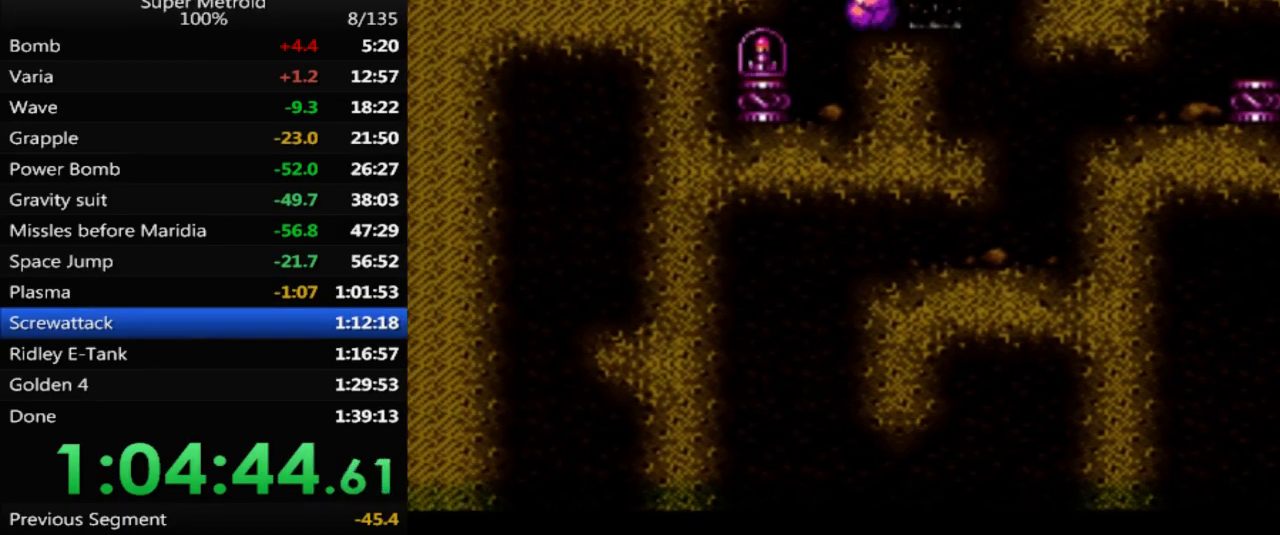
Gameplay with a controller (Nintendo layout); each line is a JSON object with the inputs held at the frame after it. "events" lists button and stick changes between this image and that frame as [ms after this image, input, new state], when the widget could be followed in between. Not read: L3 R3 SELECT.
{"buttons": [], "events": [[333, "DPAD_LEFT", "up"]]}
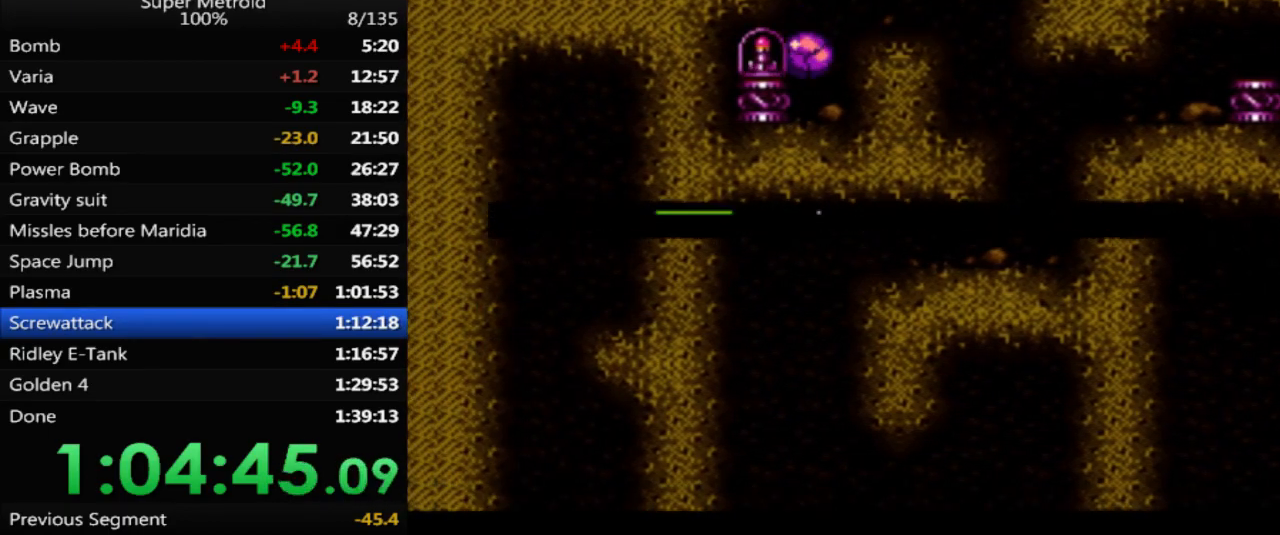
{"buttons": ["DPAD_RIGHT"], "events": [[433, "DPAD_RIGHT", "down"]]}
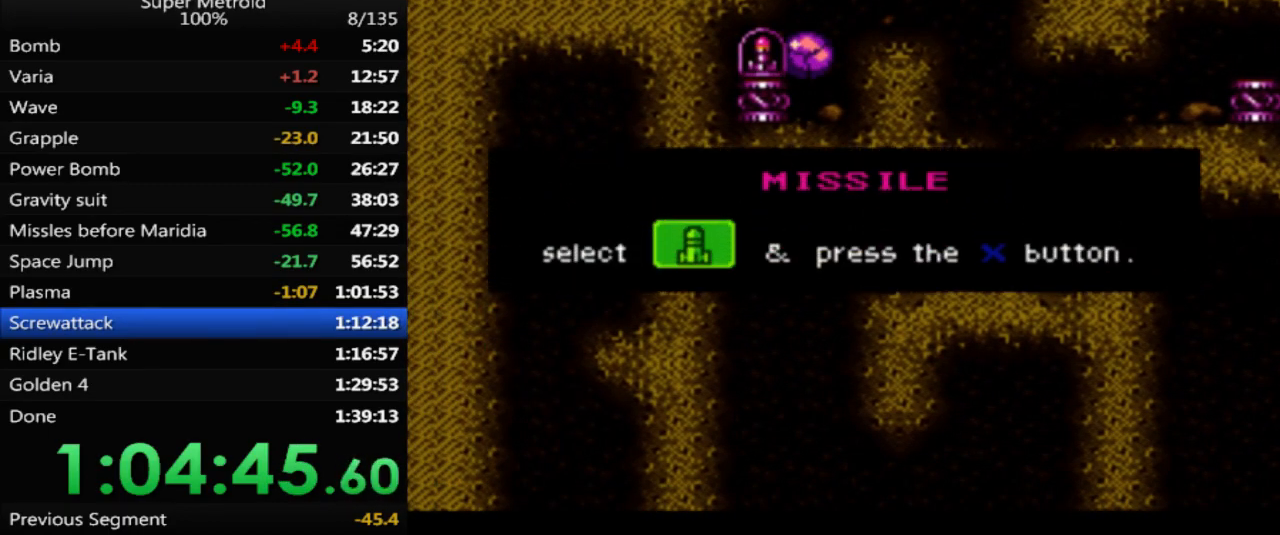
{"buttons": ["DPAD_RIGHT"], "events": []}
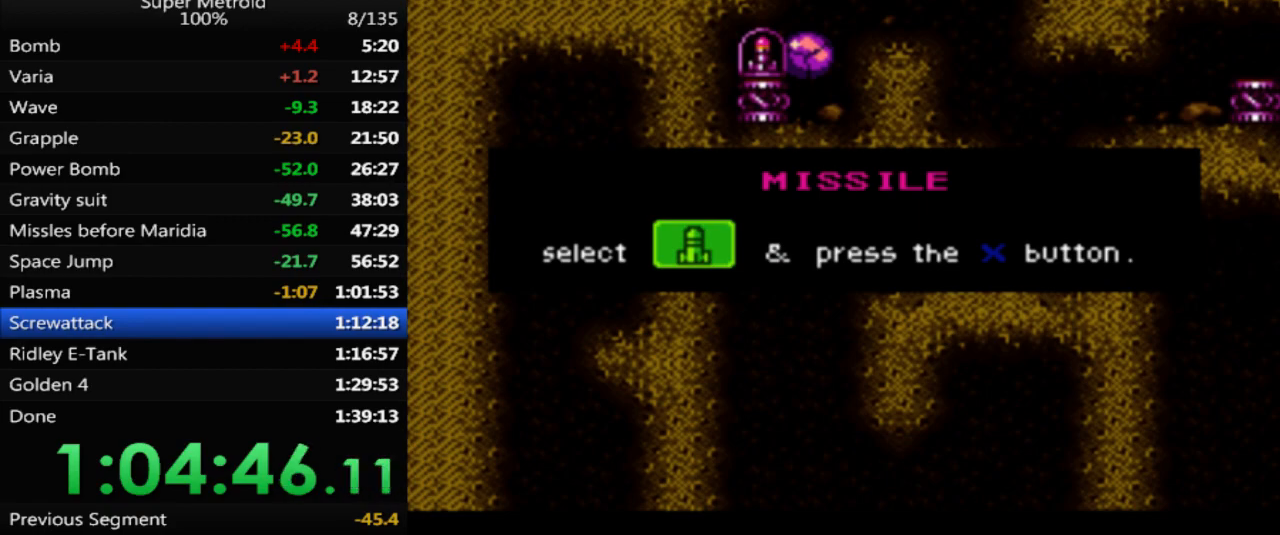
{"buttons": ["DPAD_RIGHT"], "events": []}
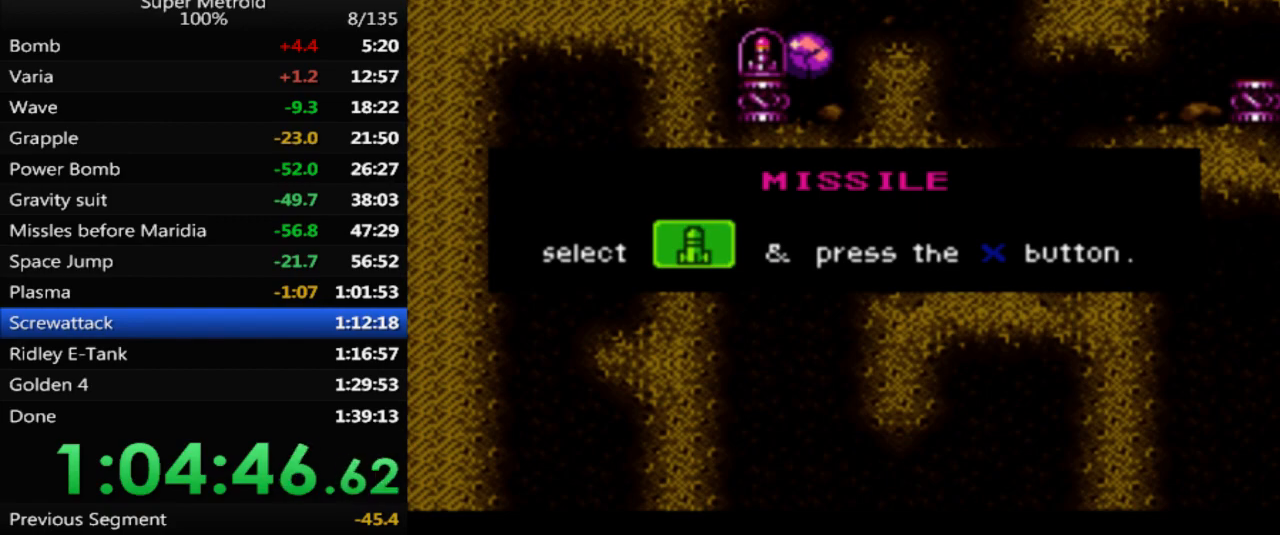
{"buttons": ["DPAD_RIGHT"], "events": []}
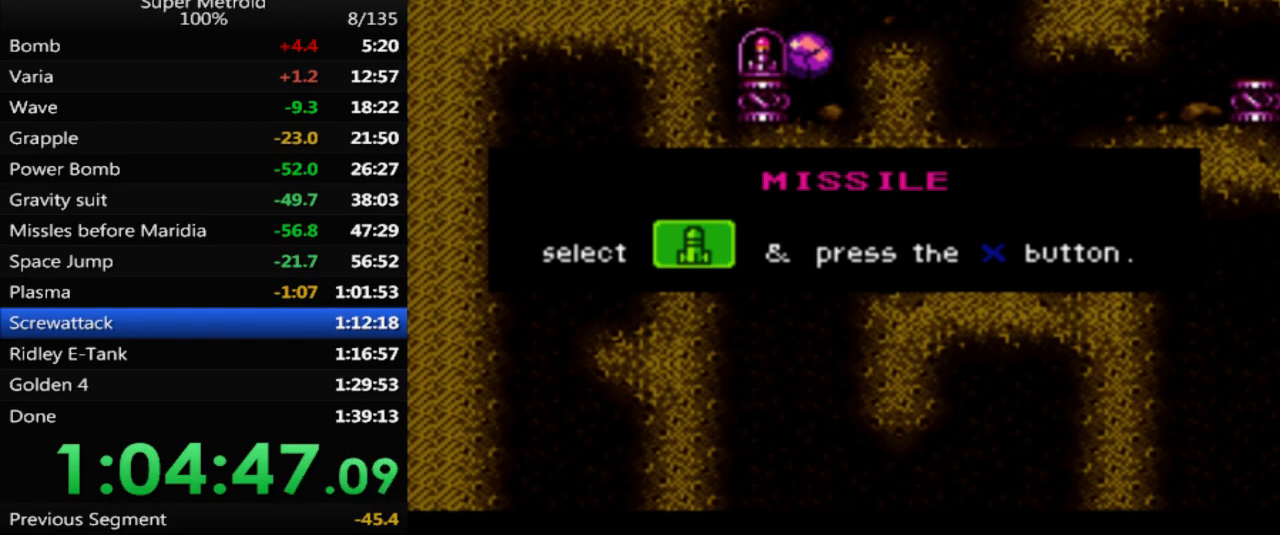
{"buttons": ["DPAD_RIGHT"], "events": []}
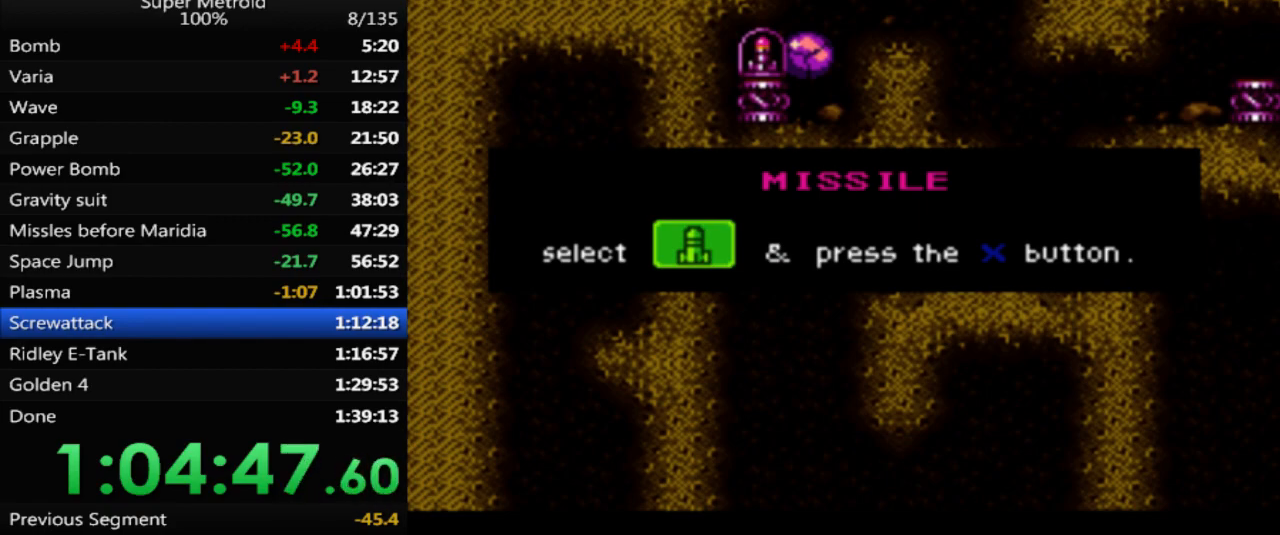
{"buttons": ["DPAD_RIGHT"], "events": []}
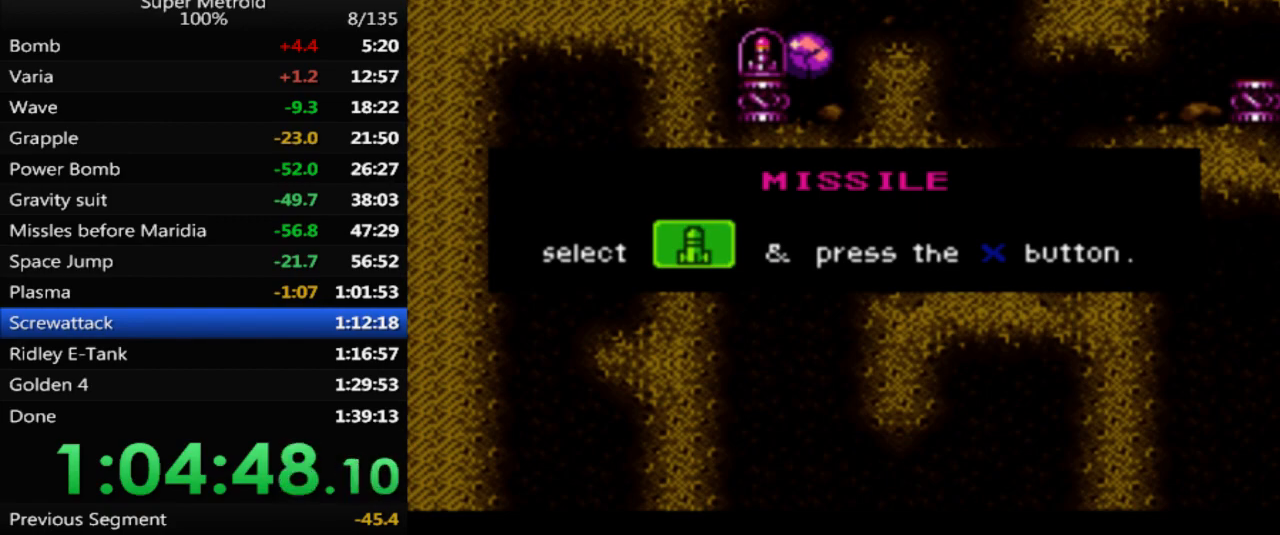
{"buttons": ["DPAD_RIGHT"], "events": []}
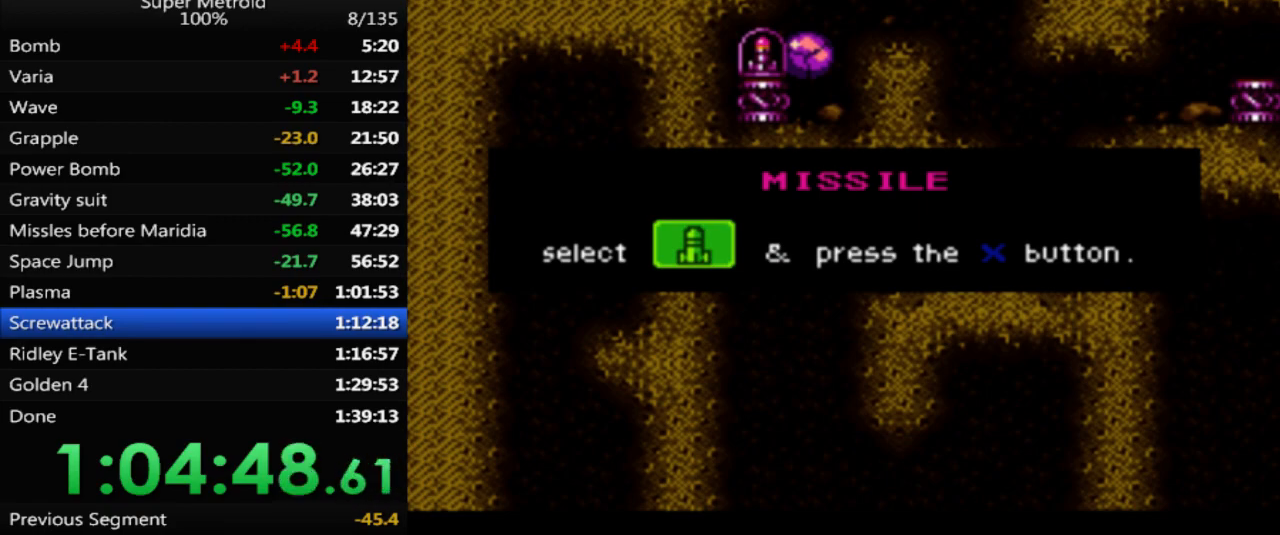
{"buttons": ["DPAD_RIGHT"], "events": []}
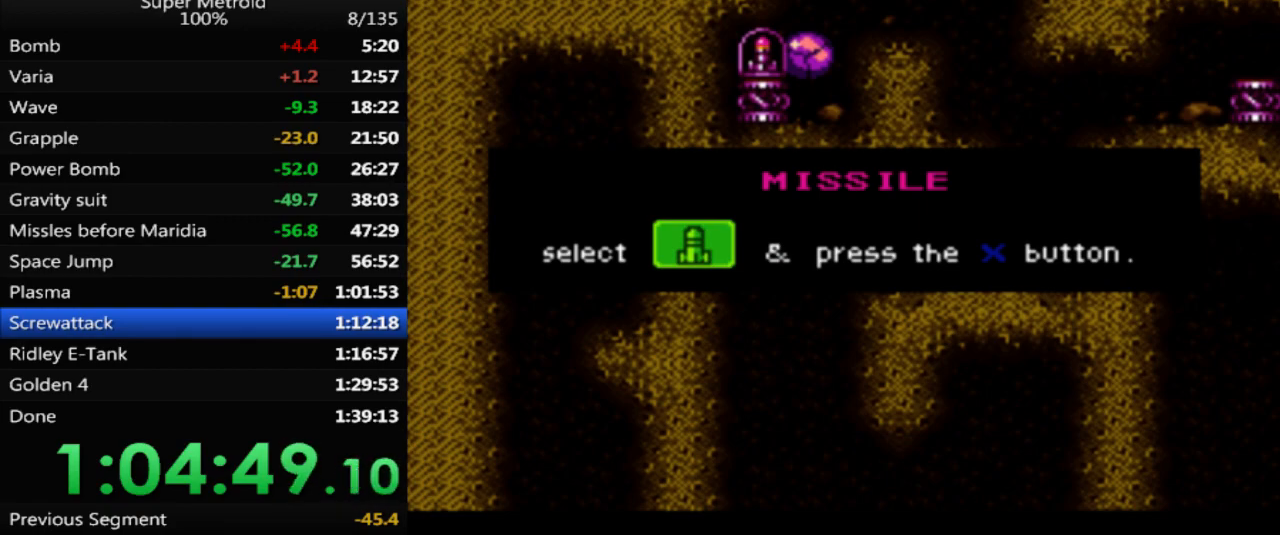
{"buttons": ["DPAD_RIGHT"], "events": []}
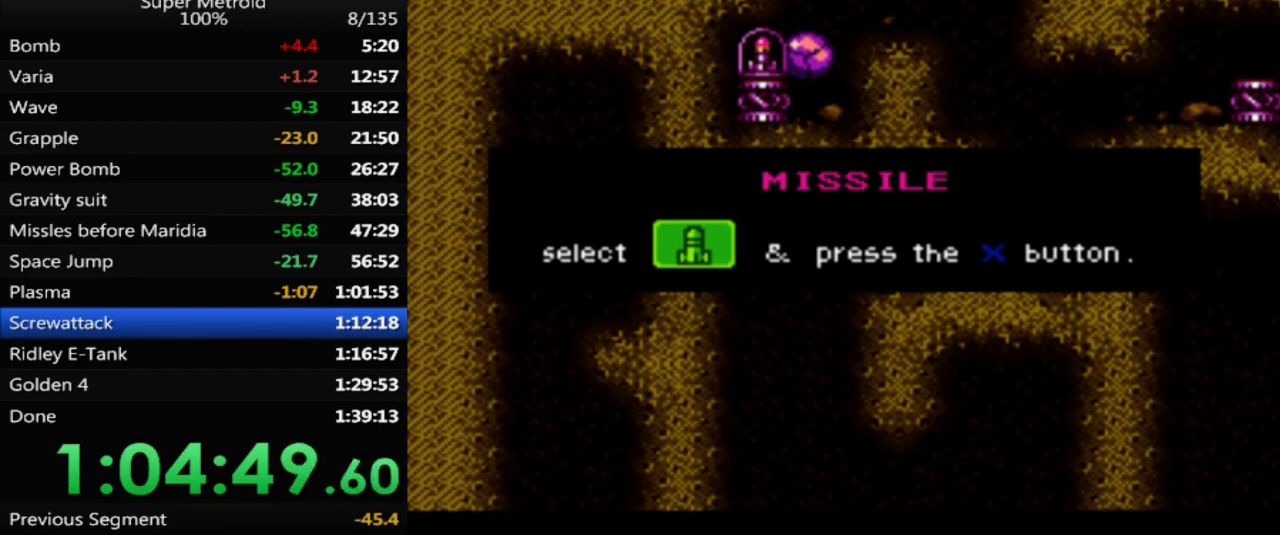
{"buttons": ["DPAD_RIGHT"], "events": []}
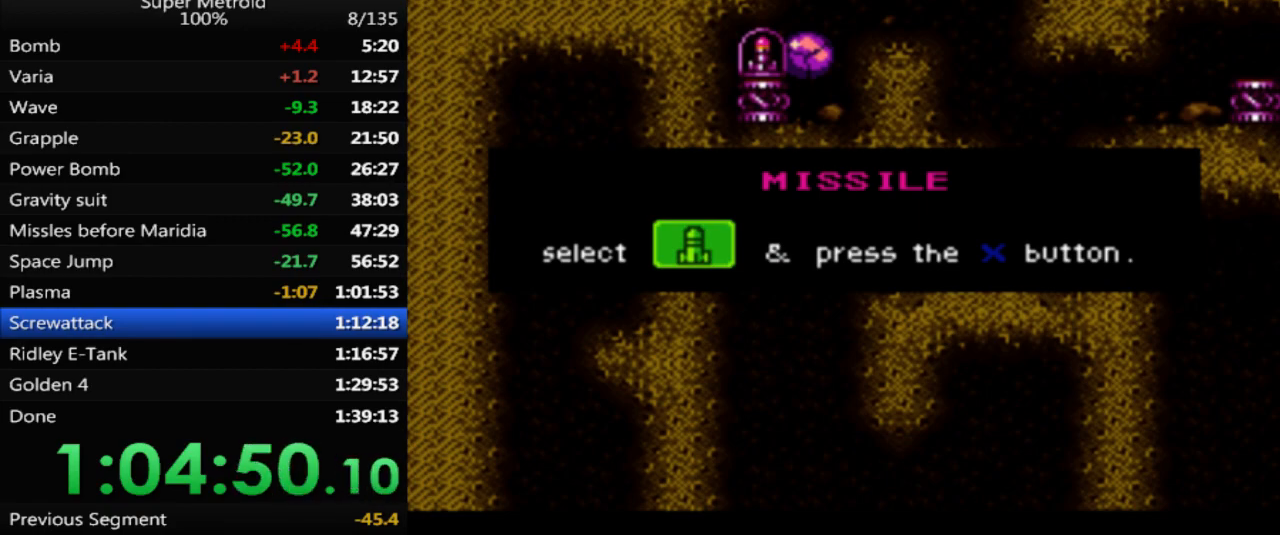
{"buttons": ["DPAD_RIGHT"], "events": []}
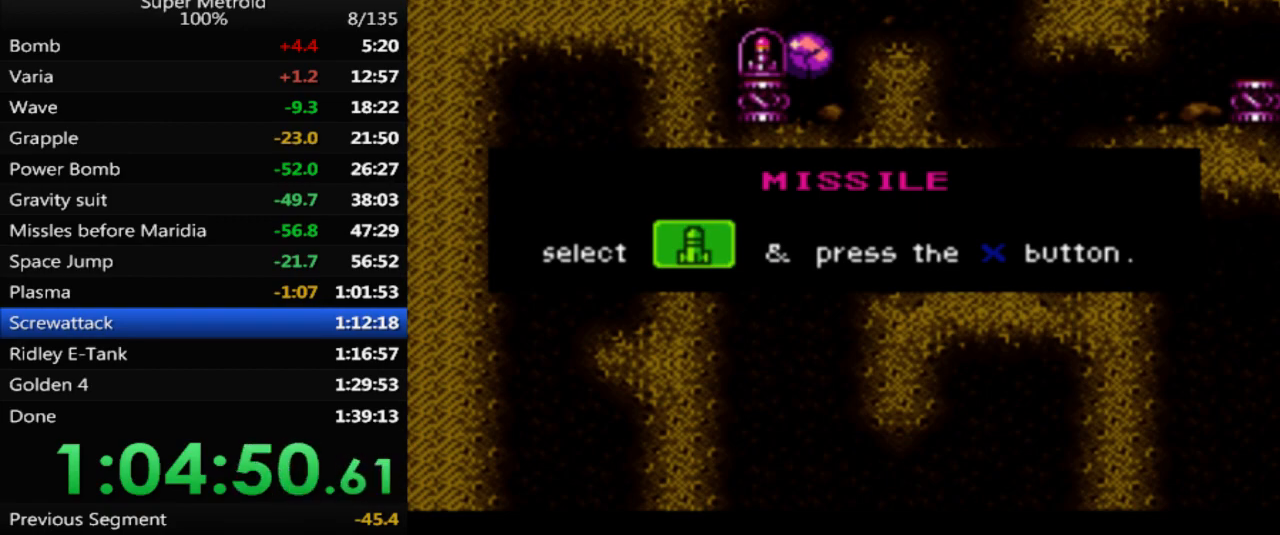
{"buttons": ["DPAD_RIGHT"], "events": []}
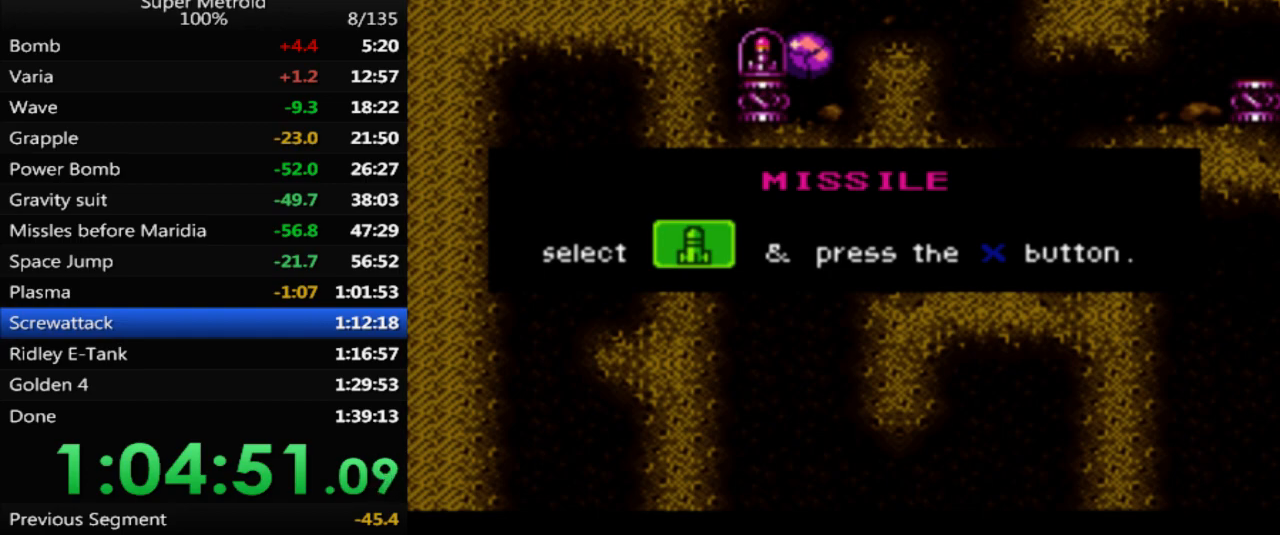
{"buttons": ["DPAD_RIGHT"], "events": []}
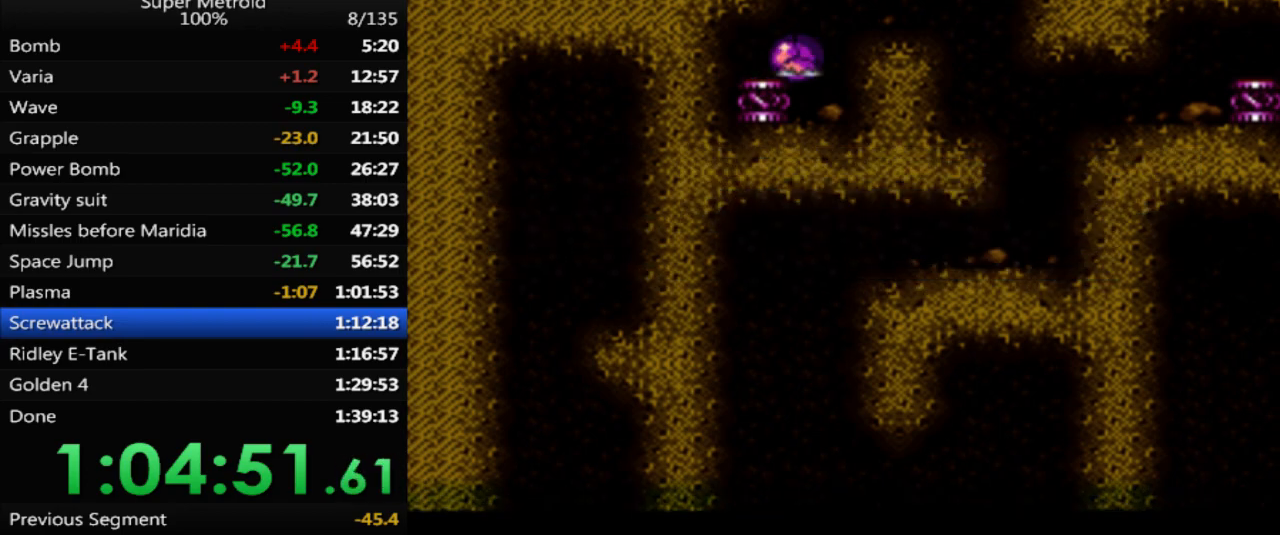
{"buttons": ["DPAD_RIGHT"], "events": [[250, "A", "down"], [433, "A", "up"]]}
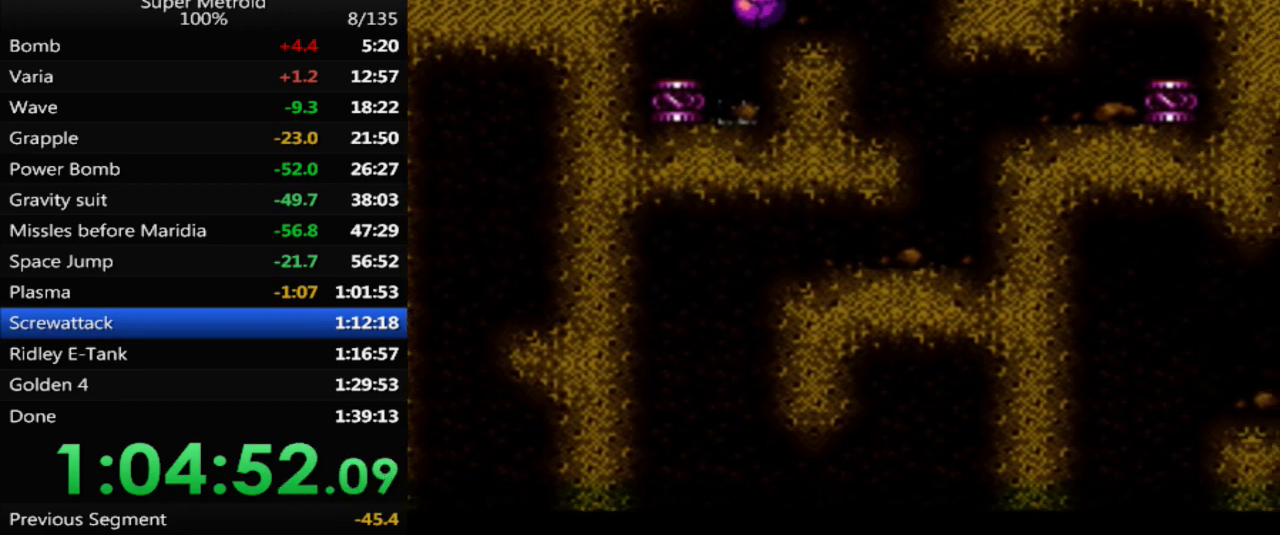
{"buttons": ["DPAD_RIGHT"], "events": []}
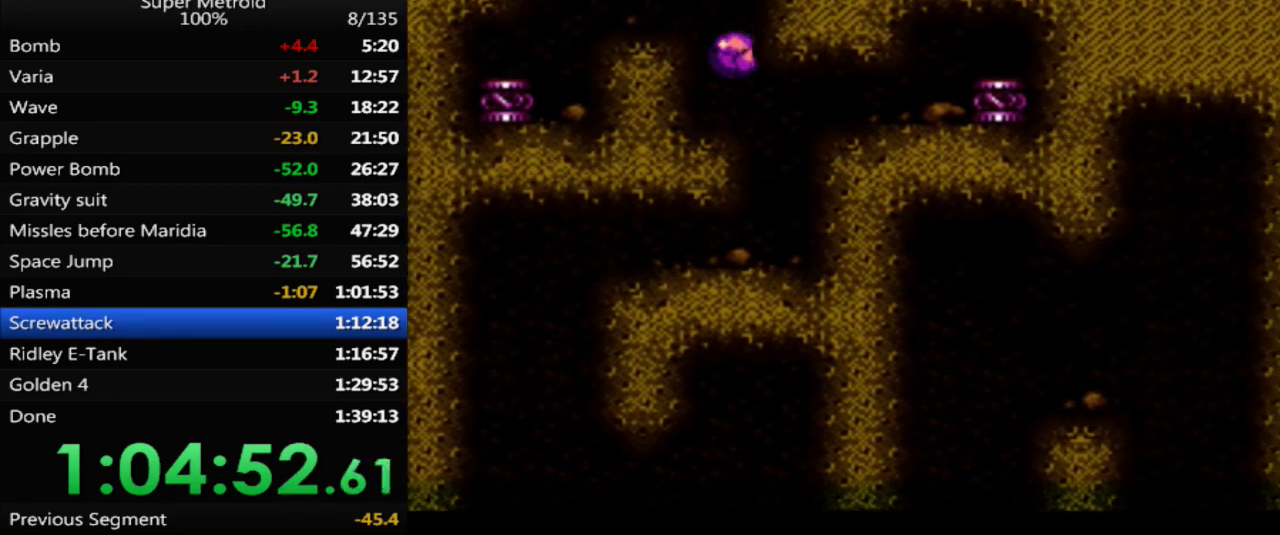
{"buttons": ["DPAD_LEFT"], "events": [[367, "DPAD_RIGHT", "up"], [483, "DPAD_LEFT", "down"]]}
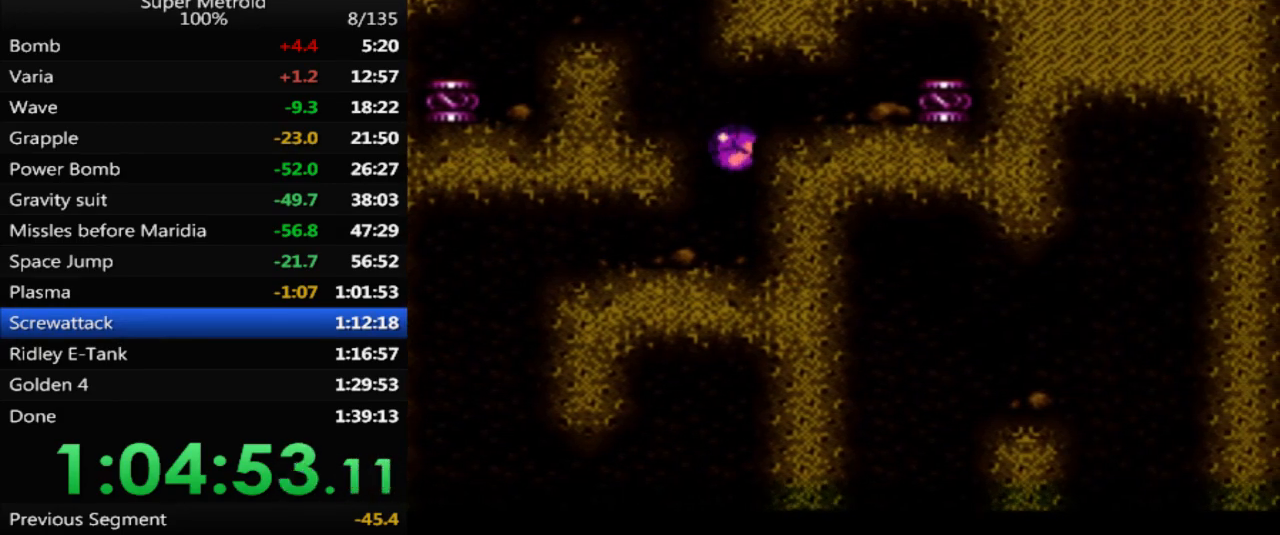
{"buttons": ["DPAD_LEFT"], "events": []}
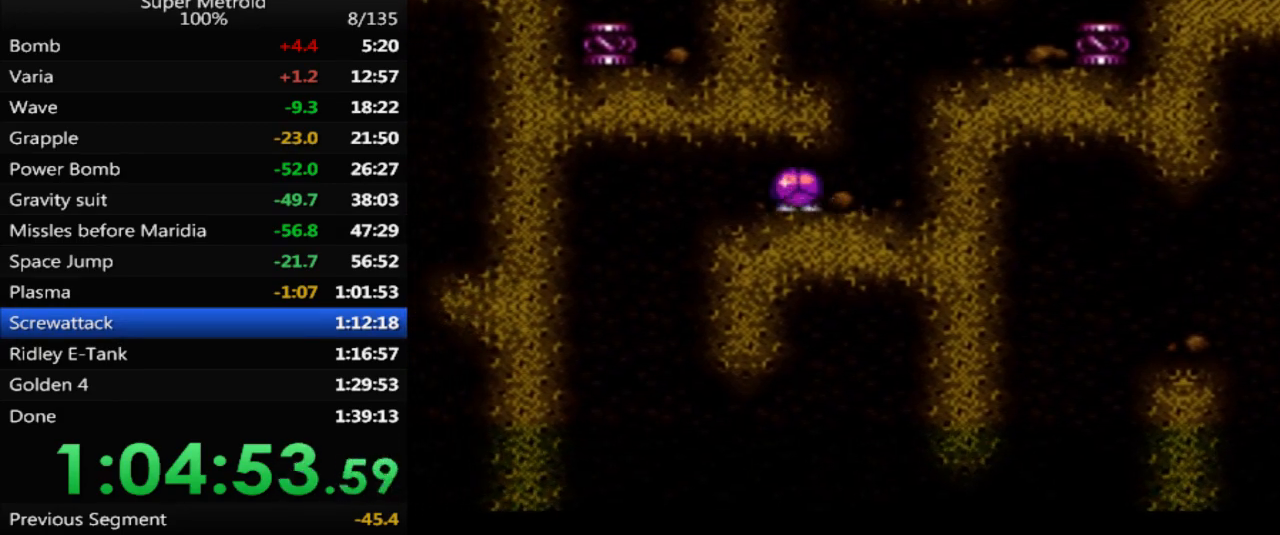
{"buttons": ["DPAD_DOWN"], "events": [[200, "DPAD_LEFT", "up"], [200, "DPAD_UP", "down"], [333, "DPAD_UP", "up"], [433, "DPAD_DOWN", "down"]]}
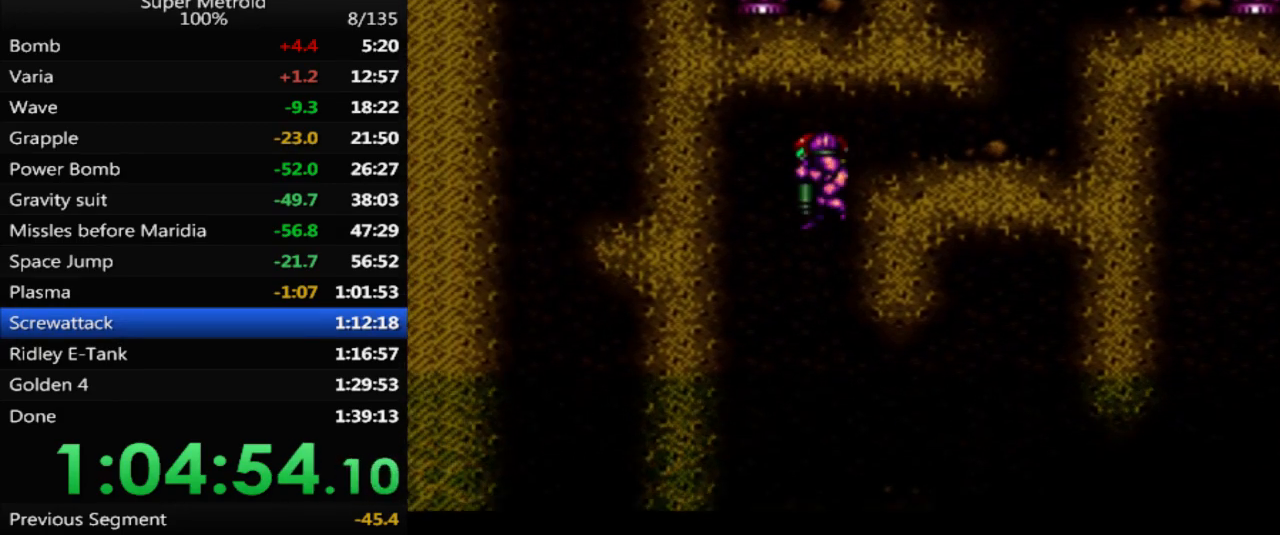
{"buttons": [], "events": [[33, "X", "down"], [167, "X", "up"], [383, "DPAD_DOWN", "up"]]}
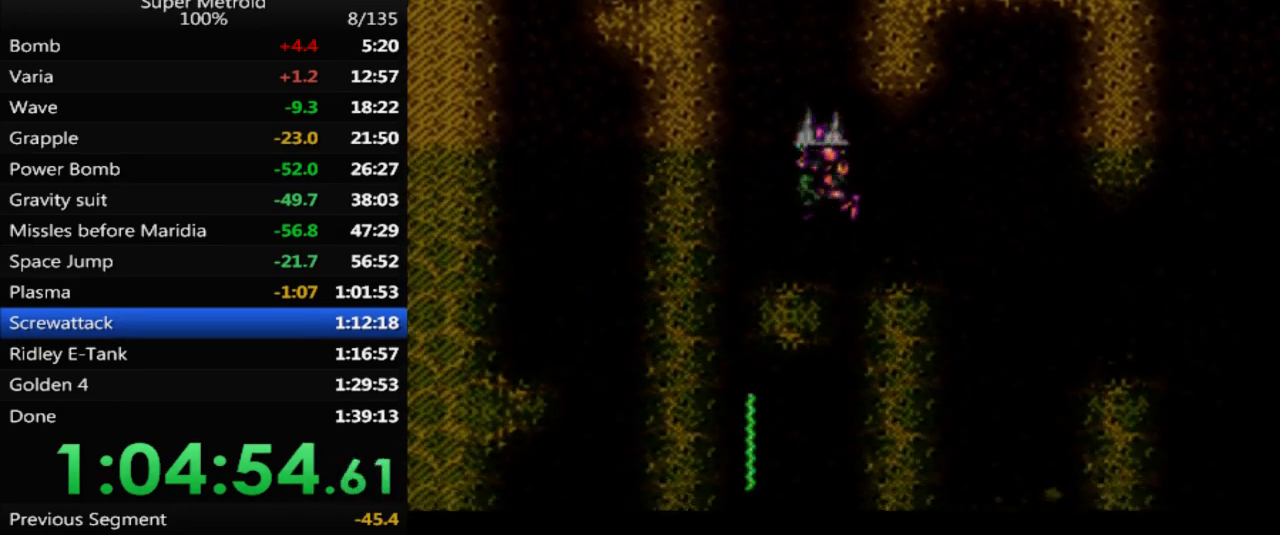
{"buttons": [], "events": [[17, "DPAD_DOWN", "down"], [133, "DPAD_DOWN", "up"], [200, "DPAD_DOWN", "down"], [300, "DPAD_DOWN", "up"]]}
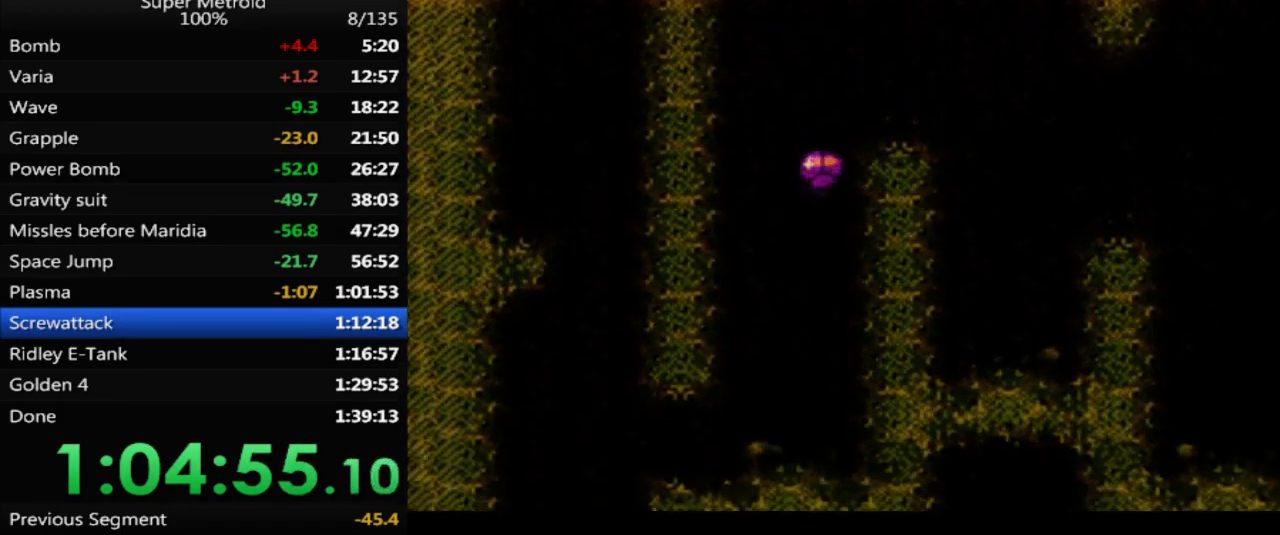
{"buttons": ["DPAD_LEFT"], "events": [[283, "DPAD_LEFT", "down"]]}
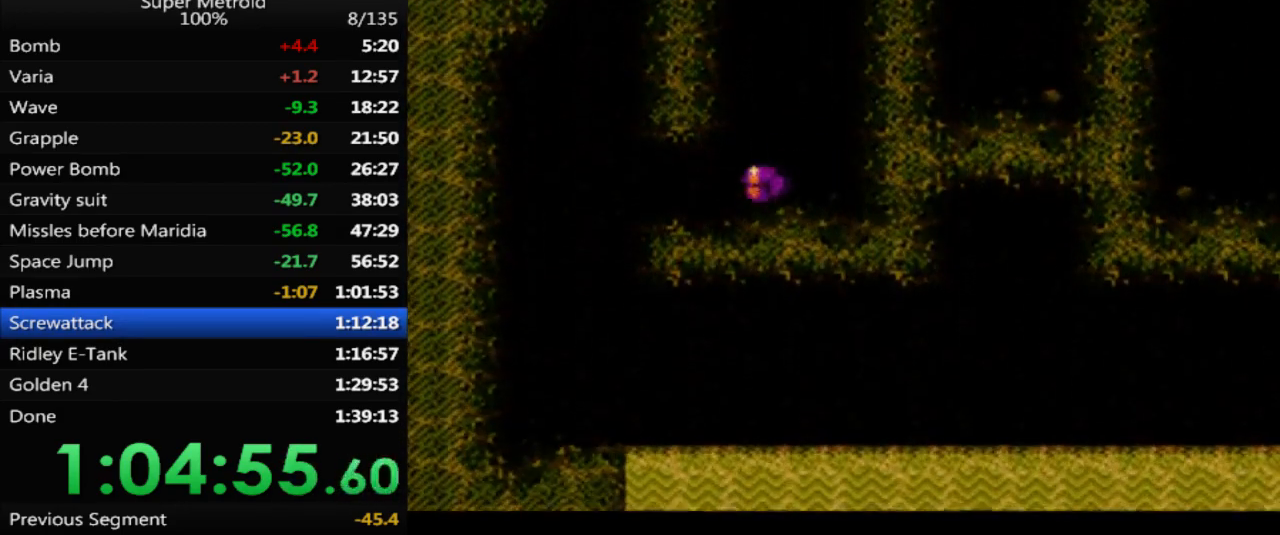
{"buttons": ["DPAD_LEFT"], "events": []}
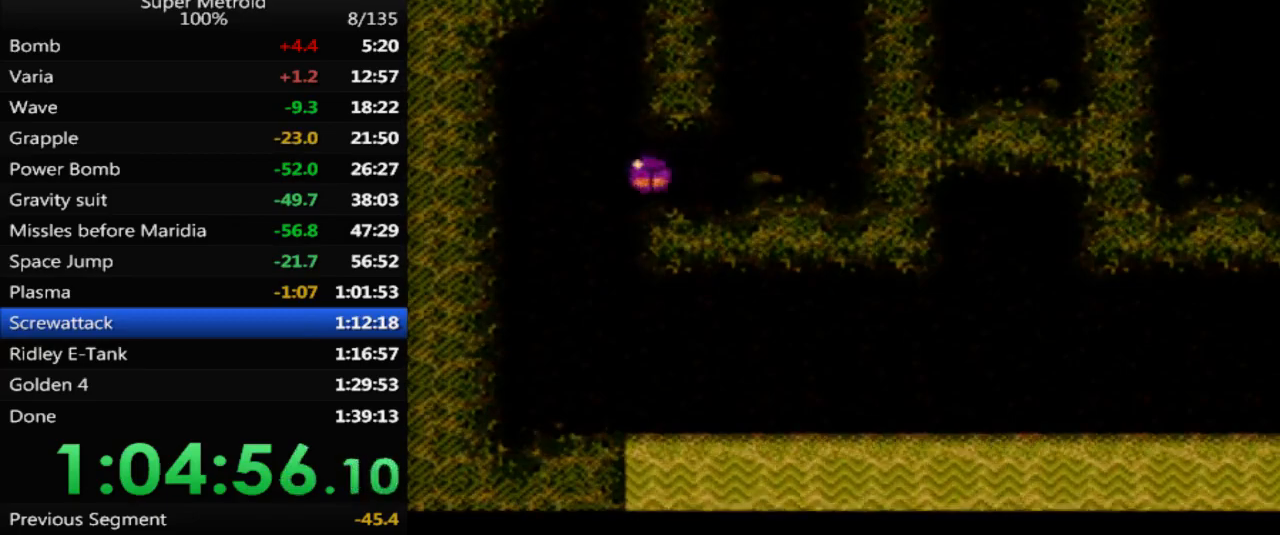
{"buttons": ["DPAD_UP", "DPAD_RIGHT"], "events": [[83, "DPAD_LEFT", "up"], [117, "DPAD_RIGHT", "down"], [283, "DPAD_UP", "down"]]}
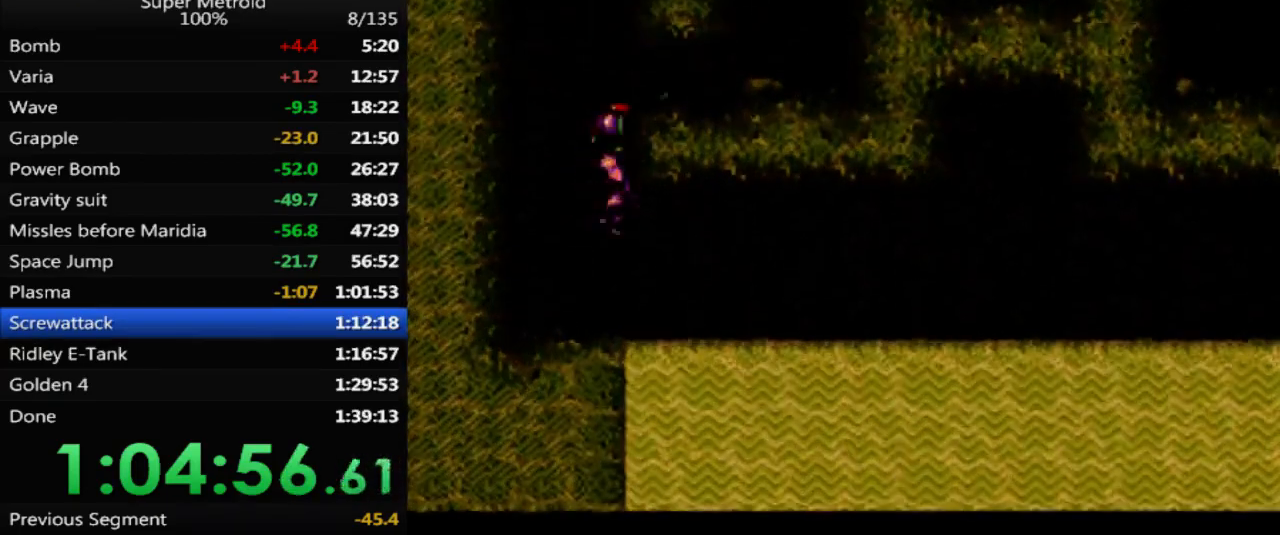
{"buttons": ["A", "DPAD_RIGHT"], "events": [[17, "DPAD_UP", "up"], [450, "A", "down"]]}
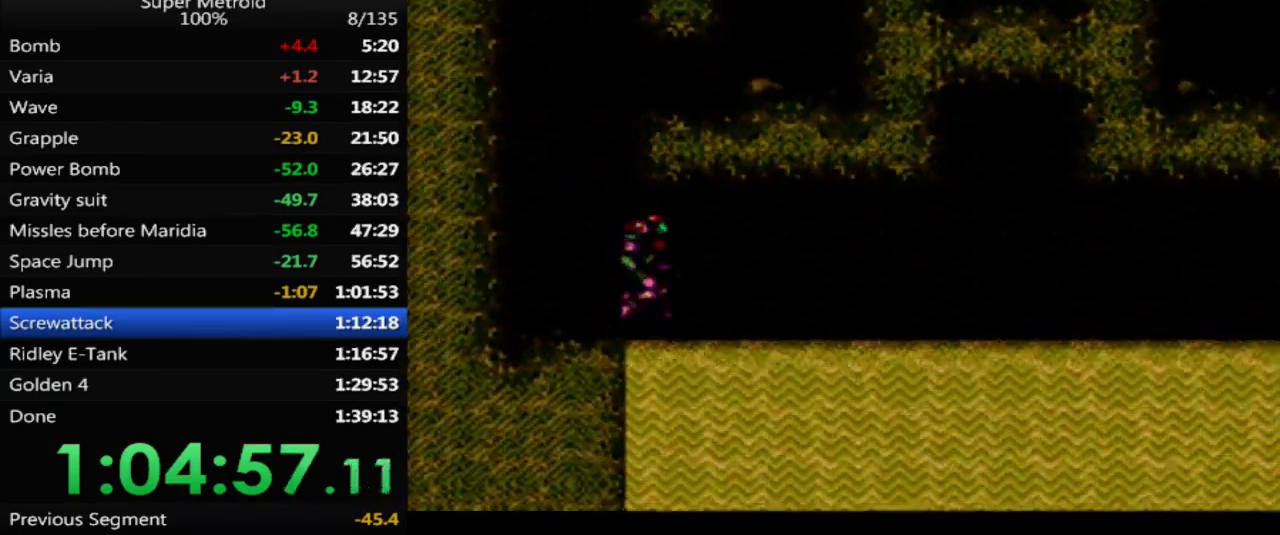
{"buttons": ["DPAD_RIGHT"], "events": [[133, "A", "up"], [283, "A", "down"], [433, "A", "up"]]}
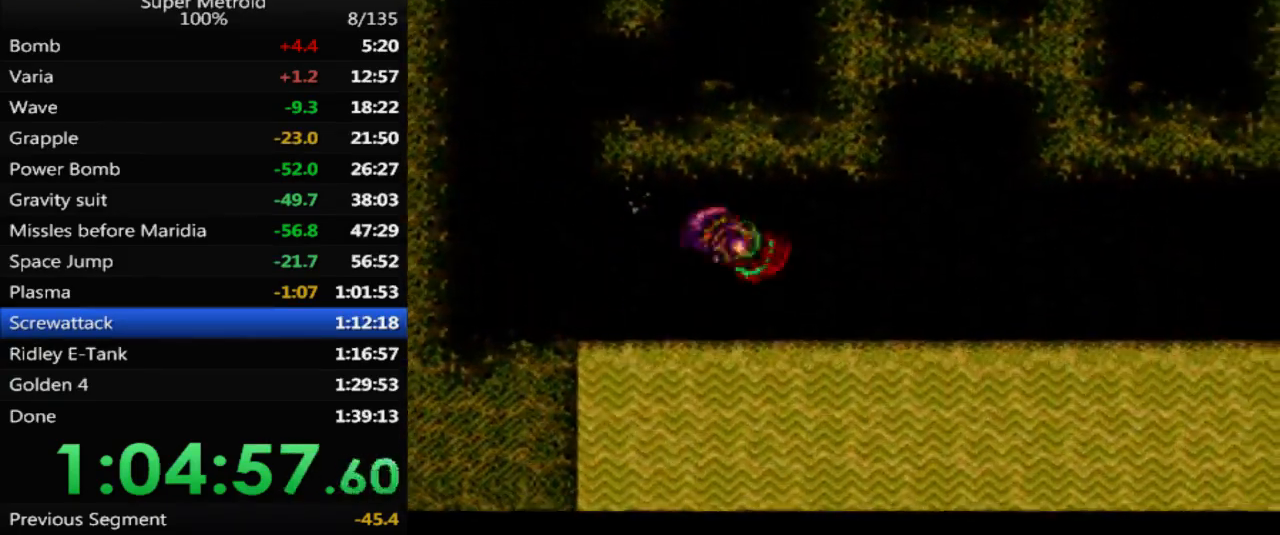
{"buttons": ["DPAD_RIGHT"], "events": [[50, "DPAD_DOWN", "down"], [67, "DPAD_RIGHT", "up"], [83, "DPAD_LEFT", "down"], [167, "DPAD_LEFT", "up"], [200, "DPAD_RIGHT", "down"], [233, "DPAD_DOWN", "up"], [267, "DPAD_DOWN", "down"], [333, "DPAD_RIGHT", "up"], [350, "DPAD_LEFT", "down"], [383, "DPAD_DOWN", "up"], [417, "DPAD_DOWN", "down"], [450, "DPAD_LEFT", "up"], [467, "DPAD_DOWN", "up"], [467, "DPAD_RIGHT", "down"]]}
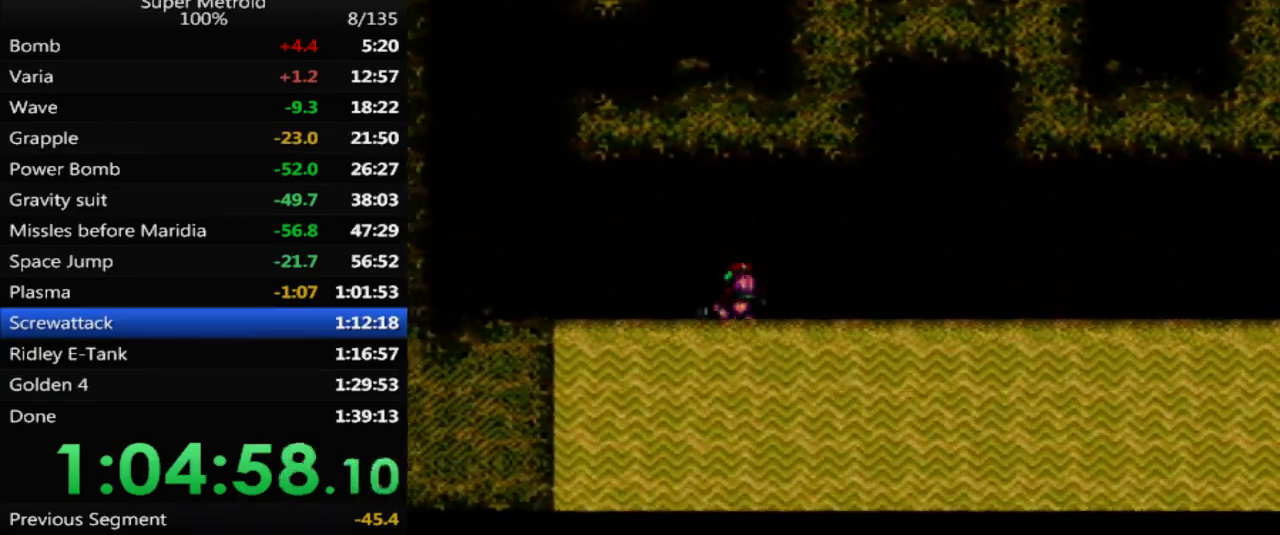
{"buttons": ["DPAD_RIGHT"], "events": [[50, "DPAD_UP", "down"], [83, "DPAD_RIGHT", "up"], [133, "DPAD_LEFT", "down"], [133, "DPAD_UP", "up"], [217, "DPAD_UP", "down"], [233, "DPAD_LEFT", "up"], [367, "DPAD_UP", "up"], [483, "DPAD_RIGHT", "down"]]}
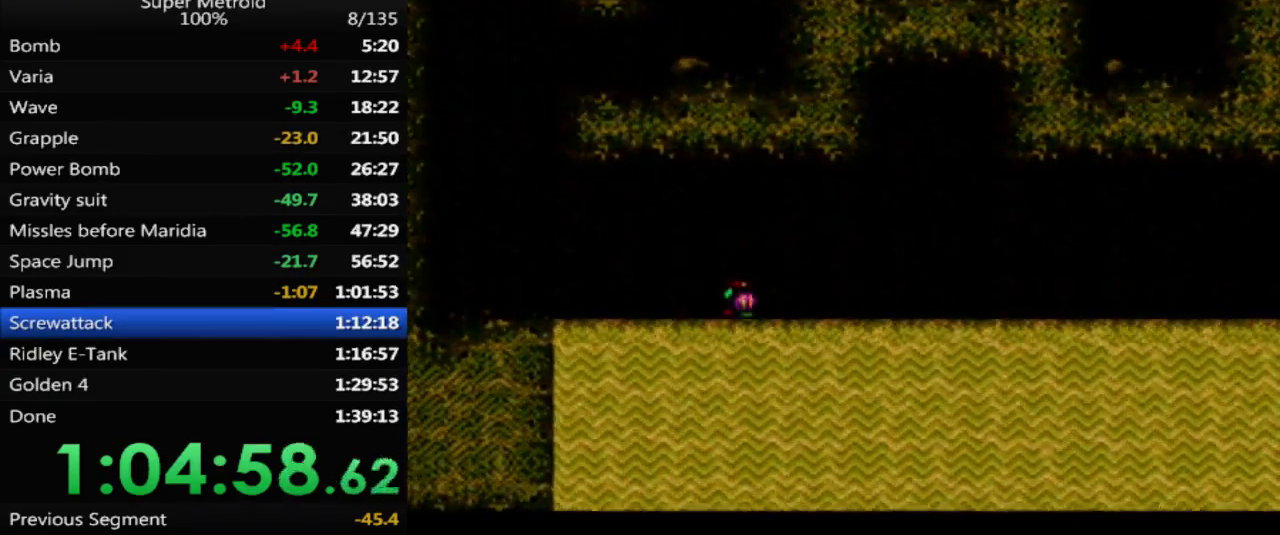
{"buttons": [], "events": [[167, "DPAD_RIGHT", "up"], [383, "DPAD_LEFT", "down"], [483, "DPAD_LEFT", "up"]]}
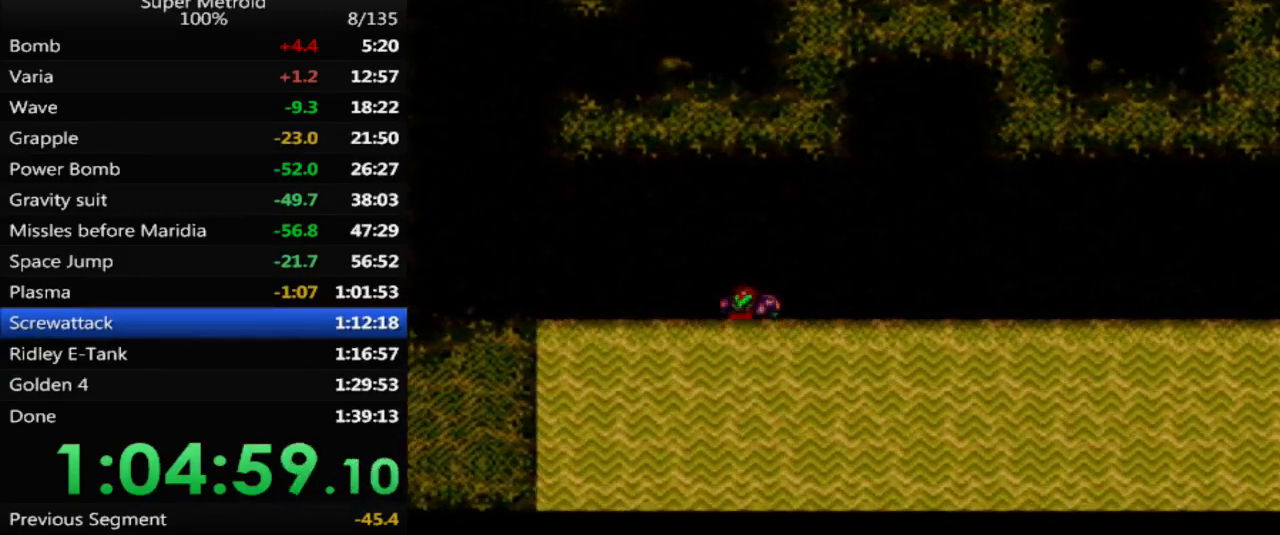
{"buttons": [], "events": []}